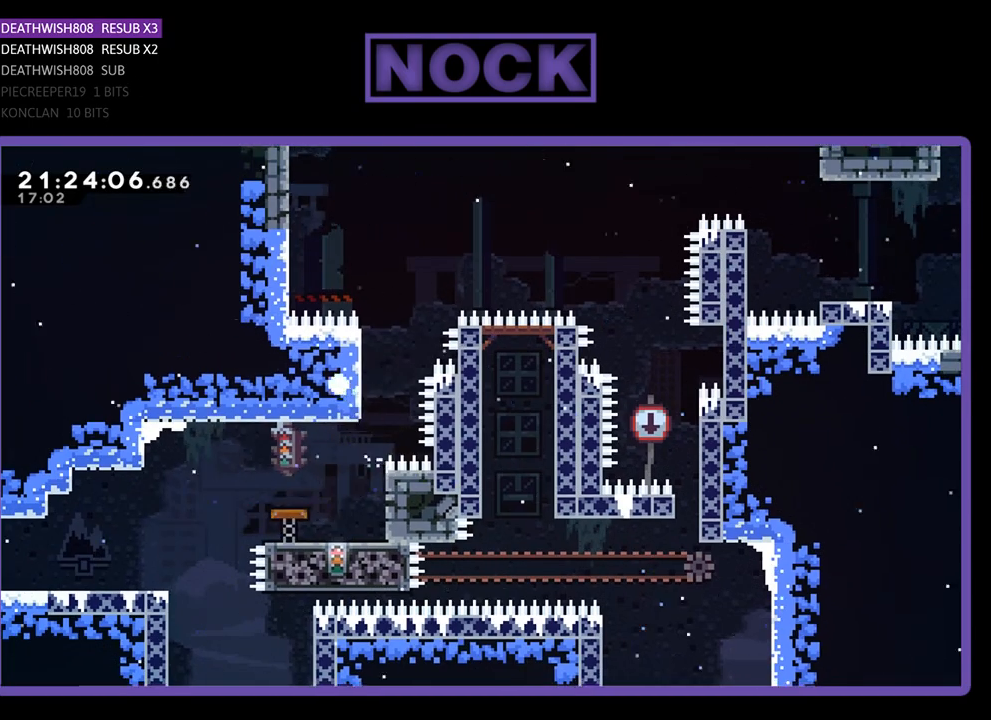
Gameplay with a controller (PlayStation layout); each line is a JSON object with the inputs held at the frame after it. "events" lists button and stick changes between this image and that frame as [ms after this image, input, new state], when the widget could be followed in between.
{"buttons": [], "left_stick": "center", "right_stick": "center", "events": []}
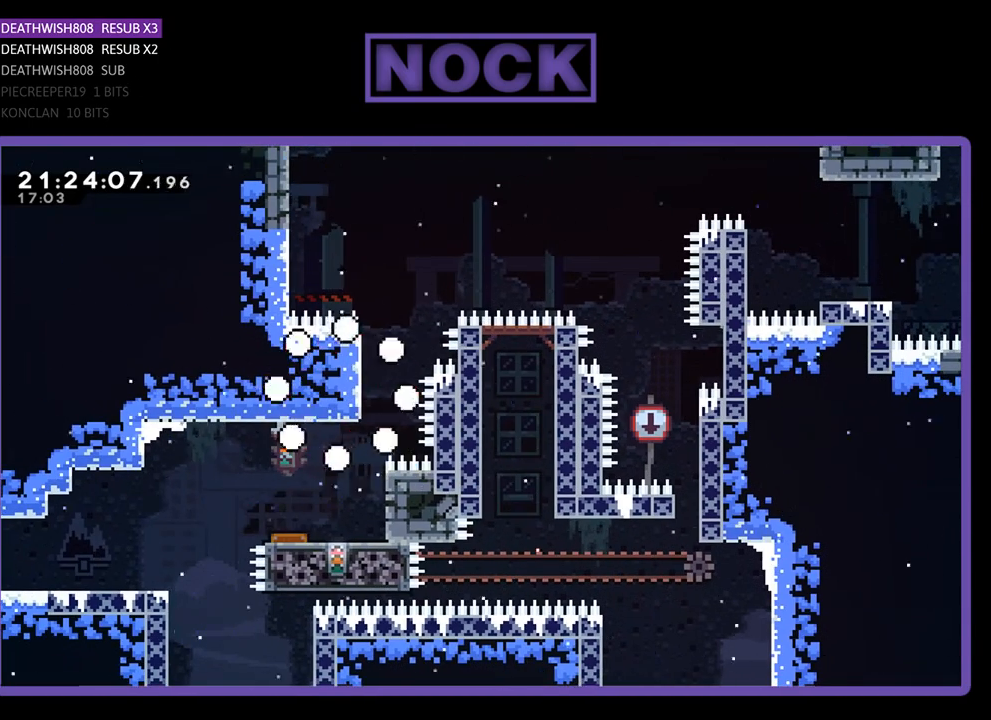
{"buttons": [], "left_stick": "center", "right_stick": "center", "events": []}
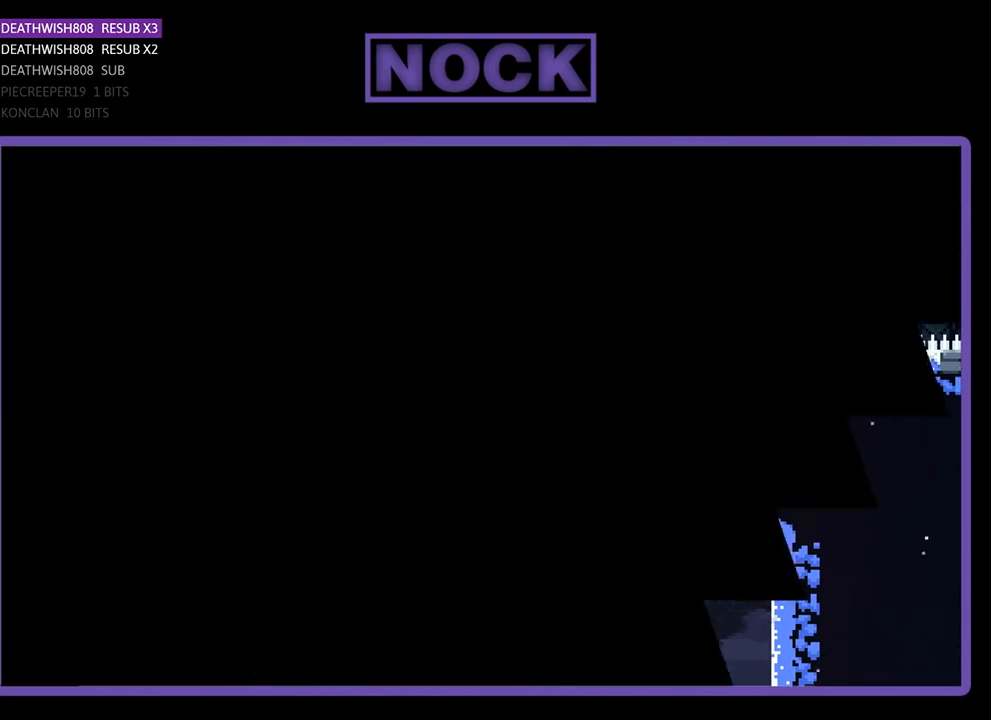
{"buttons": [], "left_stick": "center", "right_stick": "center", "events": []}
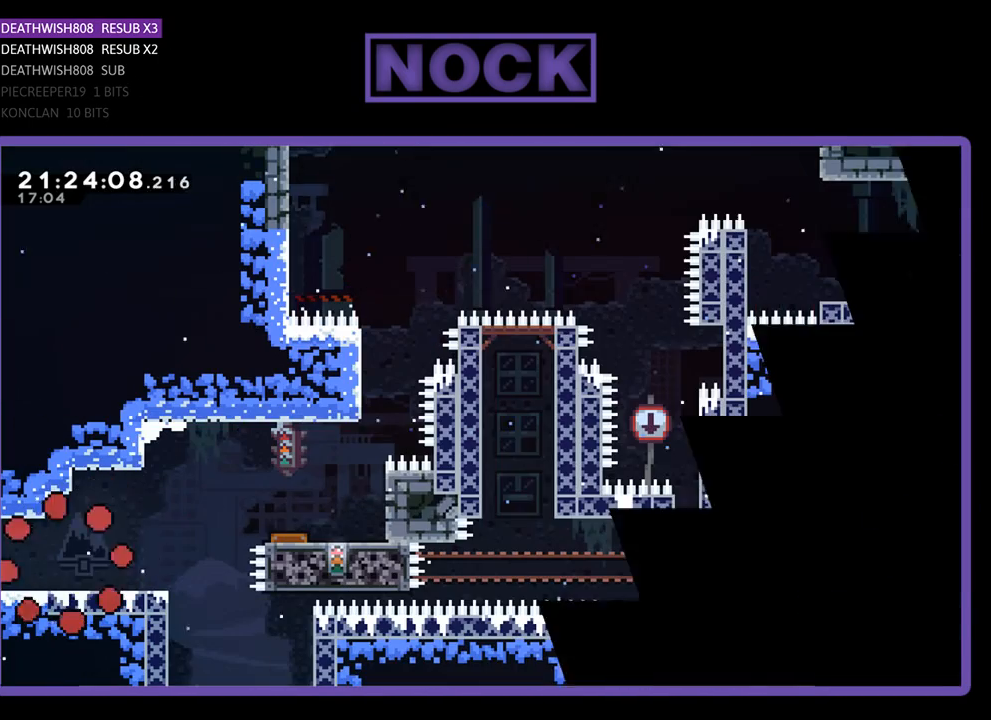
{"buttons": ["DPAD_RIGHT"], "left_stick": "center", "right_stick": "center", "events": [[267, "DPAD_RIGHT", "down"]]}
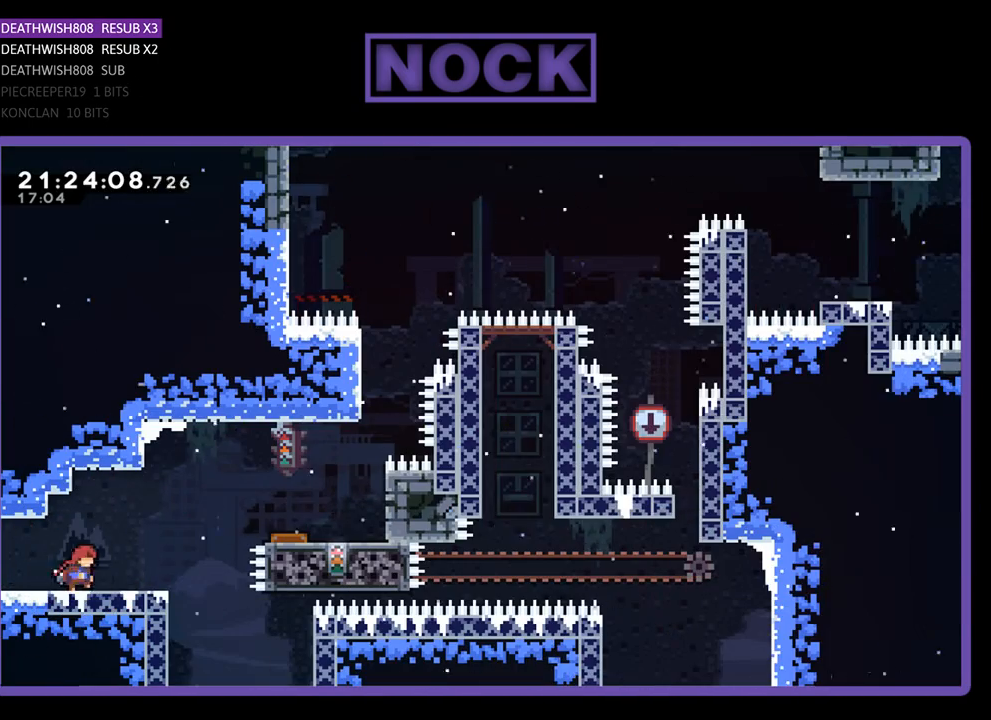
{"buttons": ["DPAD_RIGHT"], "left_stick": "center", "right_stick": "center", "events": [[267, "CROSS", "down"], [433, "CROSS", "up"]]}
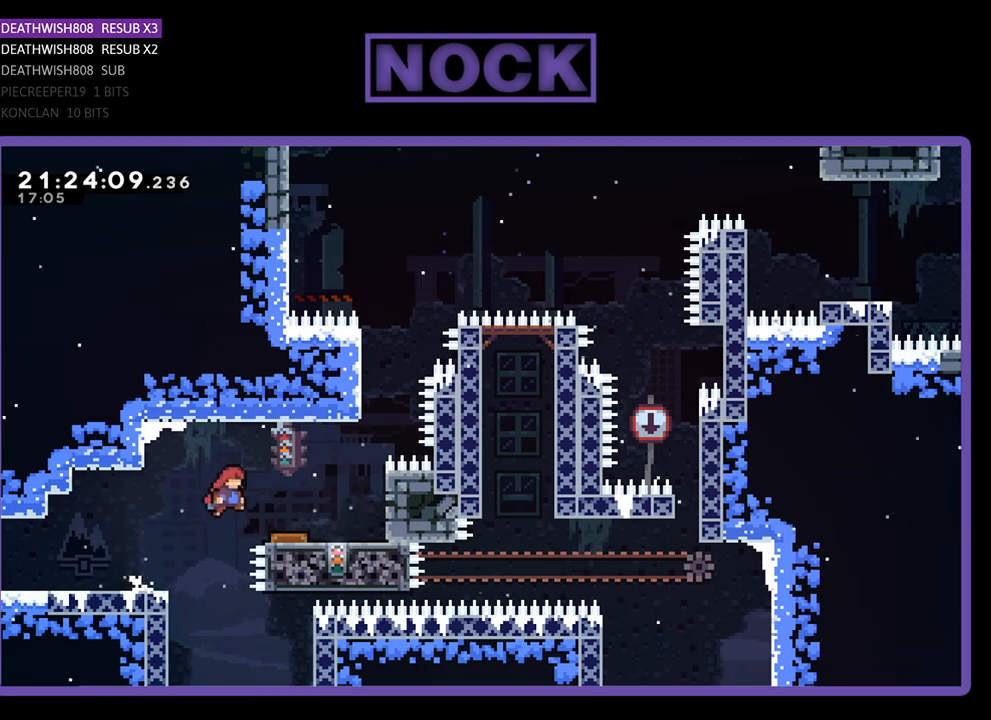
{"buttons": [], "left_stick": "center", "right_stick": "center", "events": [[33, "CIRCLE", "down"], [200, "CIRCLE", "up"], [267, "DPAD_RIGHT", "up"], [400, "DPAD_LEFT", "down"], [467, "DPAD_LEFT", "up"]]}
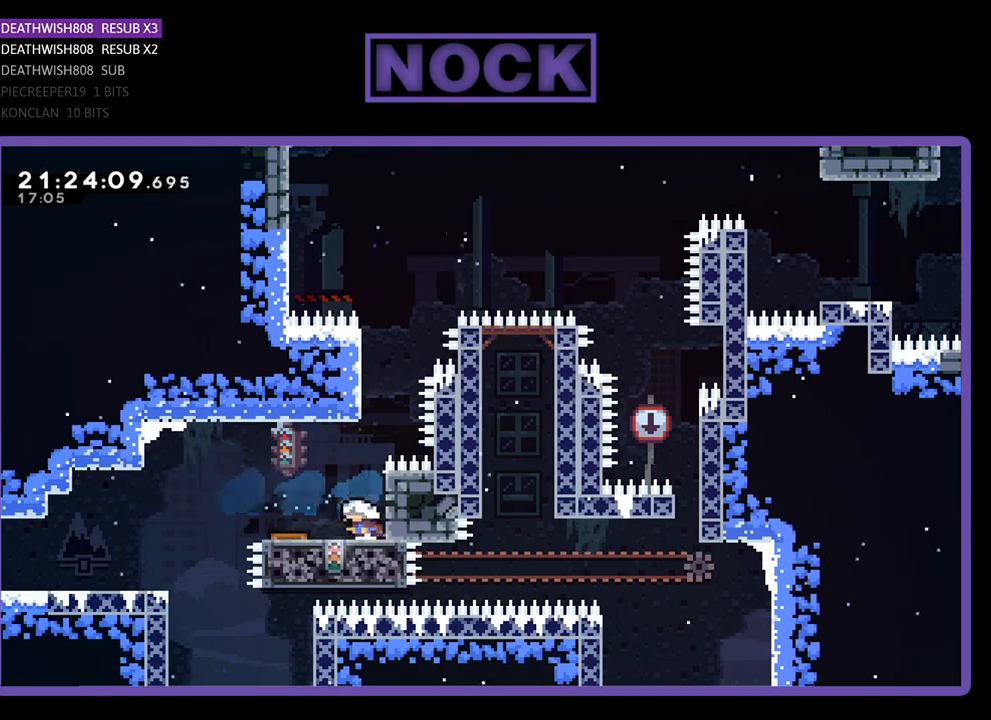
{"buttons": ["CROSS", "R2", "DPAD_UP", "DPAD_LEFT"], "left_stick": "center", "right_stick": "center", "events": [[200, "R2", "down"], [367, "CROSS", "down"], [400, "DPAD_UP", "down"], [467, "DPAD_LEFT", "down"]]}
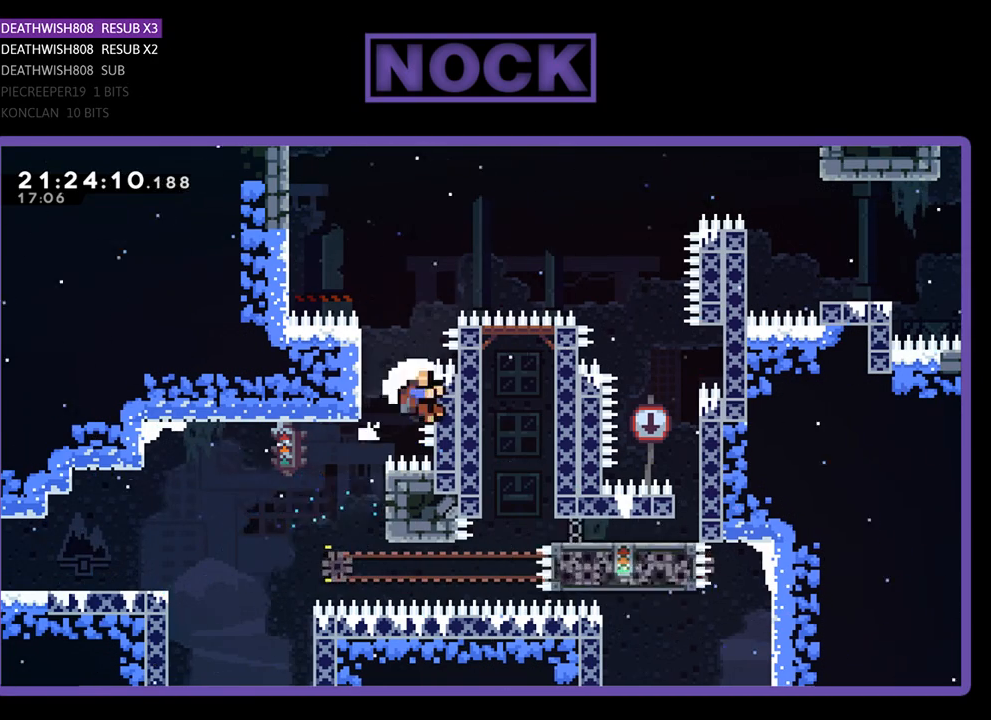
{"buttons": [], "left_stick": "center", "right_stick": "center", "events": [[133, "CROSS", "up"], [267, "DPAD_LEFT", "up"], [400, "DPAD_UP", "up"], [467, "R2", "up"]]}
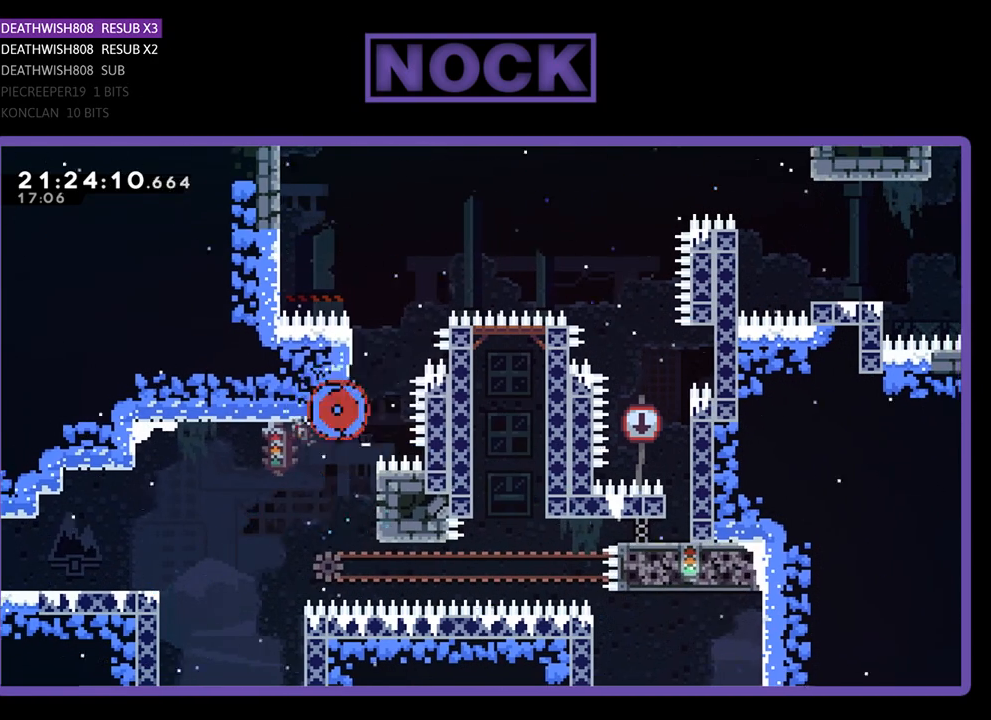
{"buttons": [], "left_stick": "center", "right_stick": "center", "events": []}
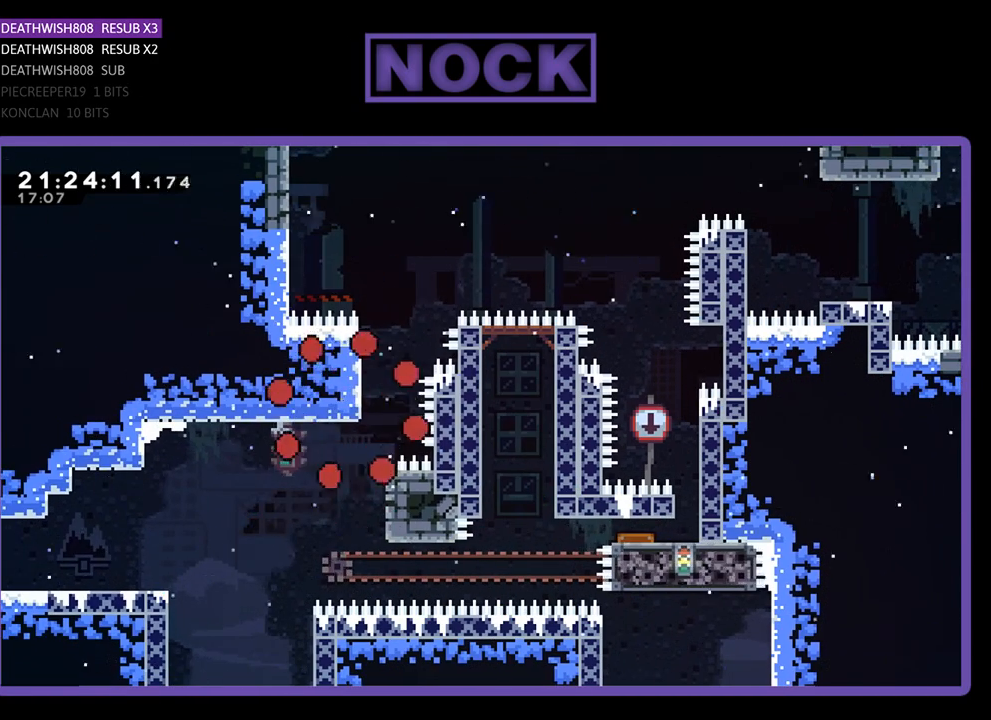
{"buttons": [], "left_stick": "center", "right_stick": "center", "events": []}
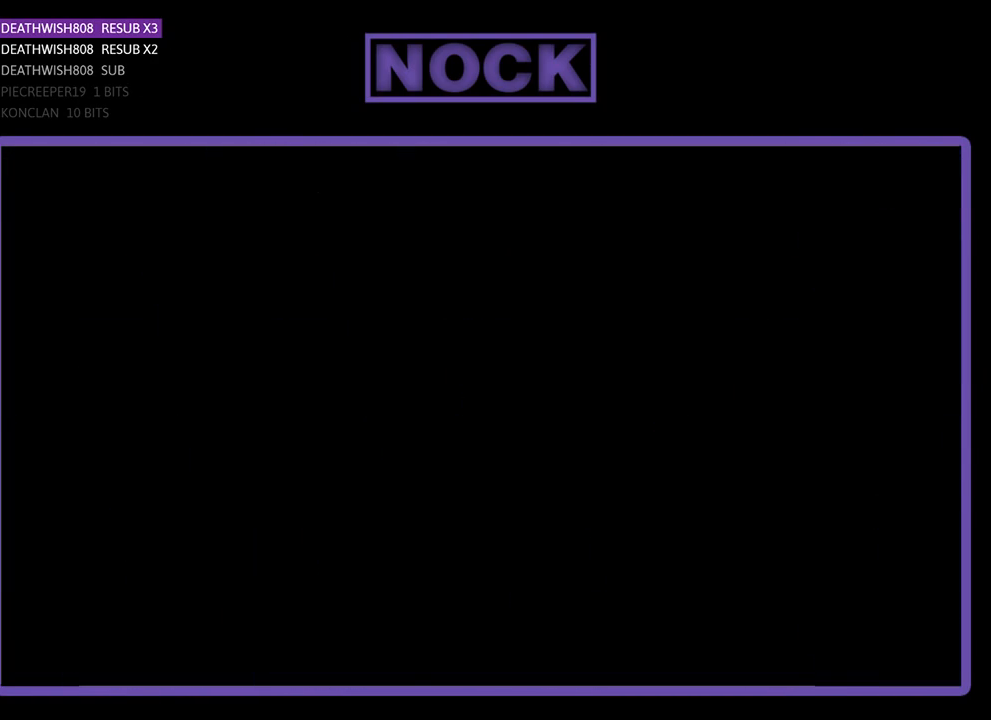
{"buttons": [], "left_stick": "center", "right_stick": "center", "events": []}
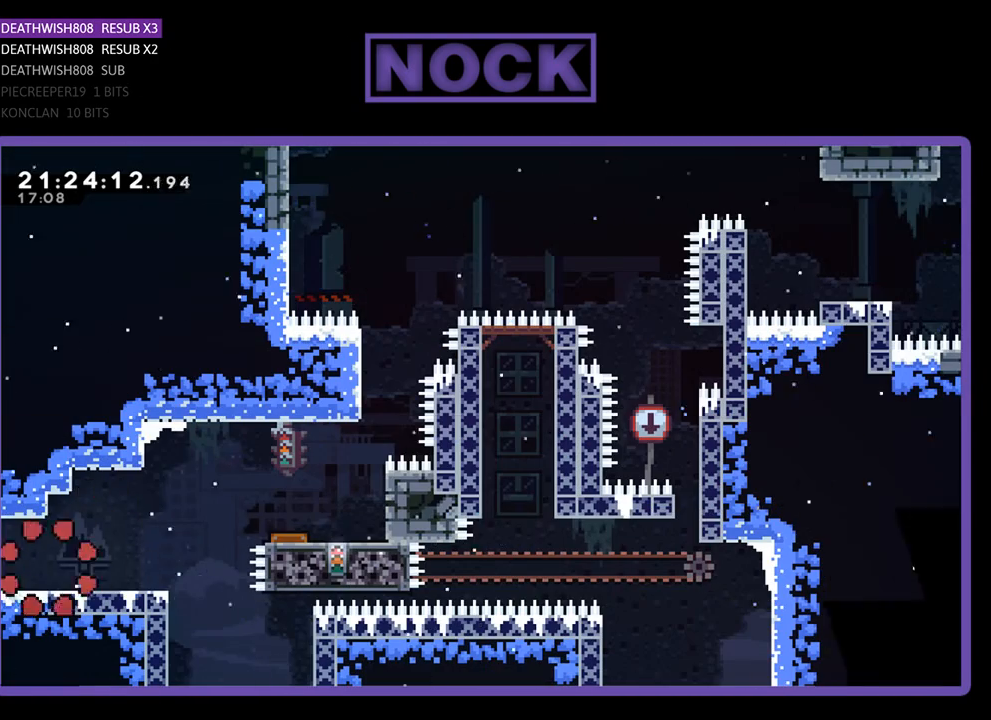
{"buttons": ["R2", "DPAD_RIGHT"], "left_stick": "center", "right_stick": "center", "events": [[133, "DPAD_RIGHT", "down"], [200, "R2", "down"]]}
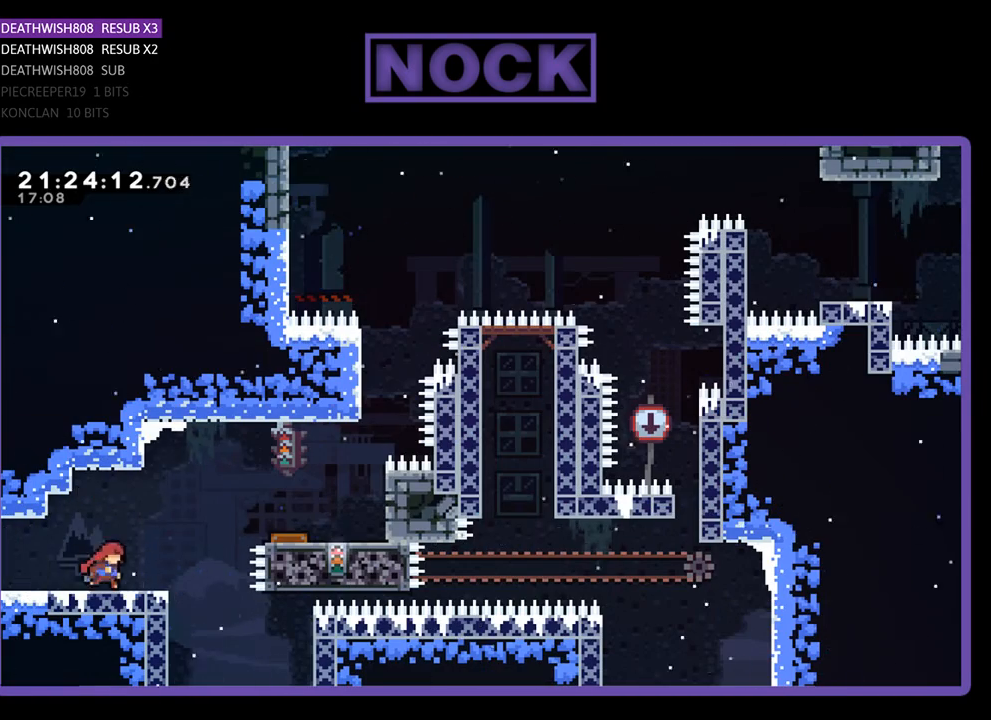
{"buttons": ["R2", "DPAD_RIGHT"], "left_stick": "center", "right_stick": "center", "events": [[100, "CROSS", "down"], [233, "CROSS", "up"], [333, "CIRCLE", "down"], [500, "CIRCLE", "up"]]}
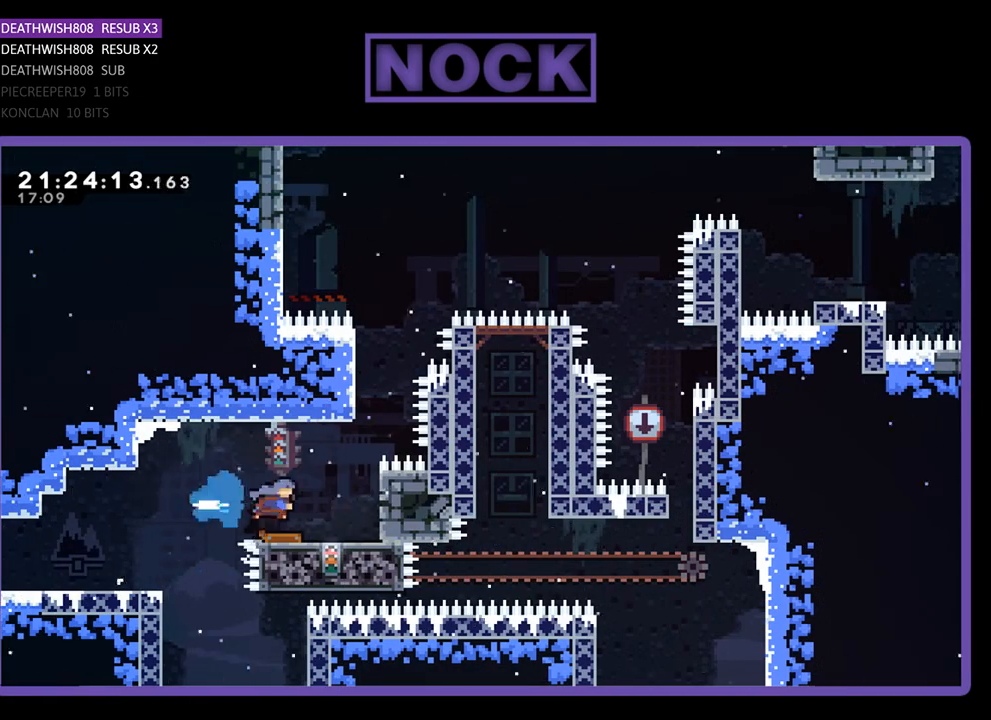
{"buttons": [], "left_stick": "center", "right_stick": "center", "events": [[133, "DPAD_RIGHT", "up"], [133, "R2", "up"], [267, "DPAD_LEFT", "down"], [367, "DPAD_LEFT", "up"]]}
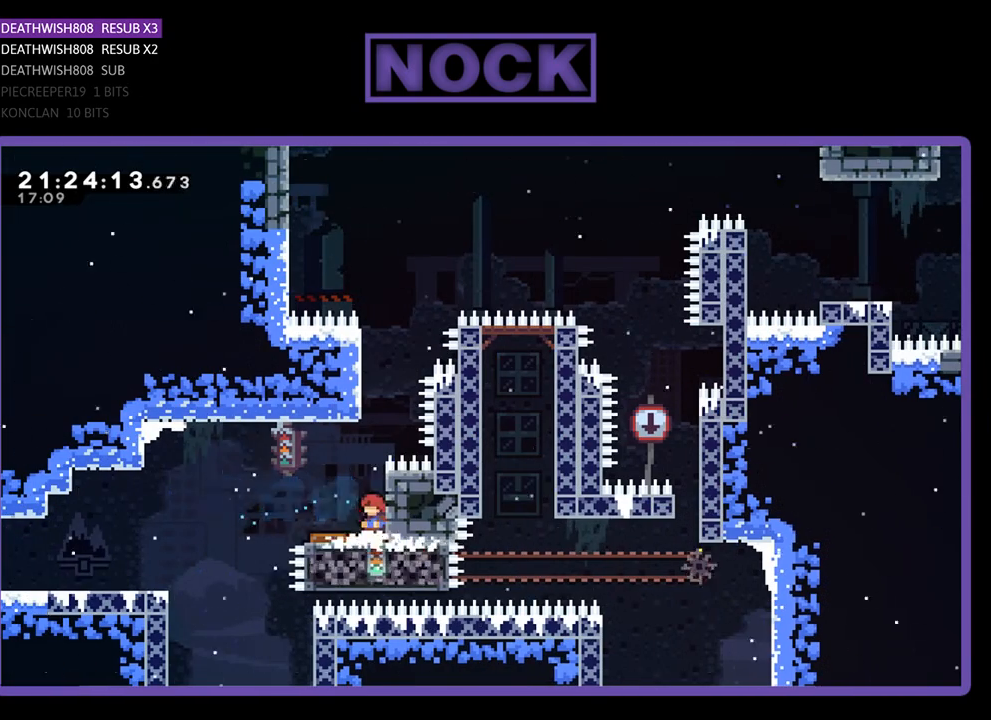
{"buttons": ["CROSS", "CIRCLE", "R2", "DPAD_UP", "DPAD_LEFT"], "left_stick": "center", "right_stick": "center", "events": [[100, "CROSS", "down"], [133, "DPAD_UP", "down"], [133, "R2", "down"], [233, "DPAD_LEFT", "down"], [300, "CIRCLE", "down"]]}
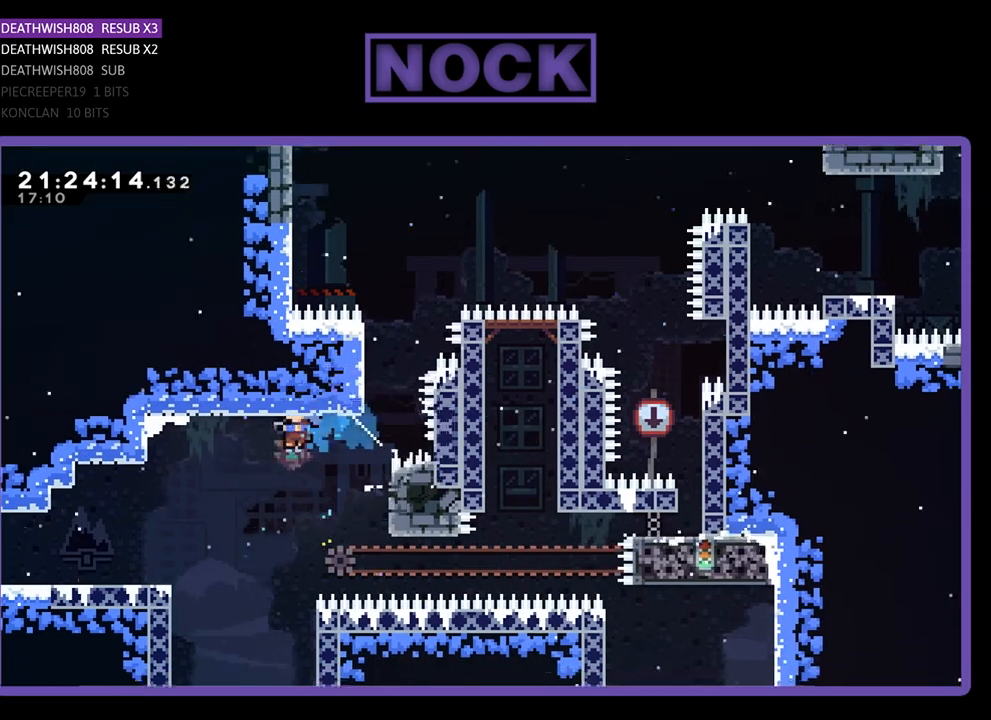
{"buttons": [], "left_stick": "center", "right_stick": "center", "events": [[33, "DPAD_LEFT", "up"], [67, "CIRCLE", "up"], [67, "CROSS", "up"], [67, "DPAD_RIGHT", "down"], [133, "DPAD_UP", "up"], [200, "R2", "up"], [233, "DPAD_RIGHT", "up"]]}
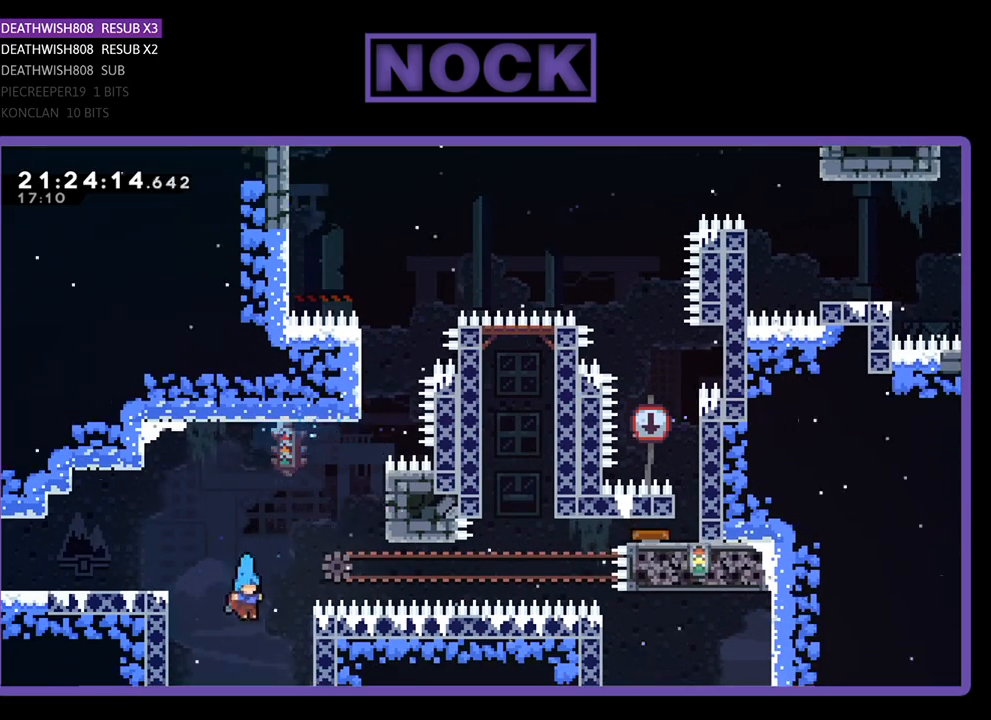
{"buttons": [], "left_stick": "center", "right_stick": "center", "events": []}
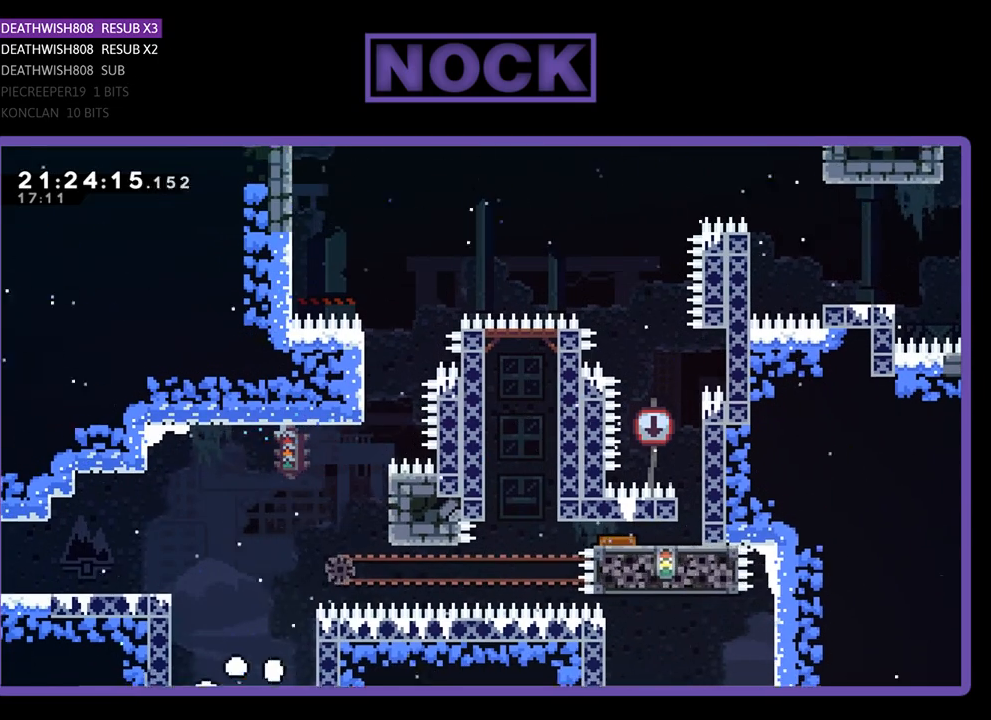
{"buttons": [], "left_stick": "center", "right_stick": "center", "events": []}
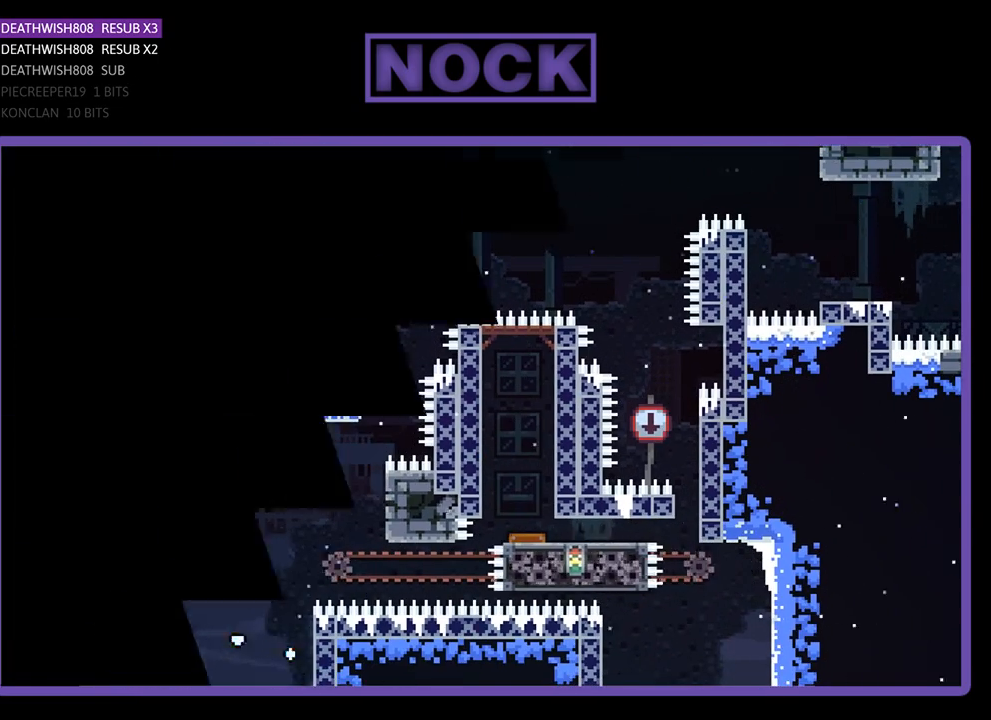
{"buttons": [], "left_stick": "center", "right_stick": "center", "events": []}
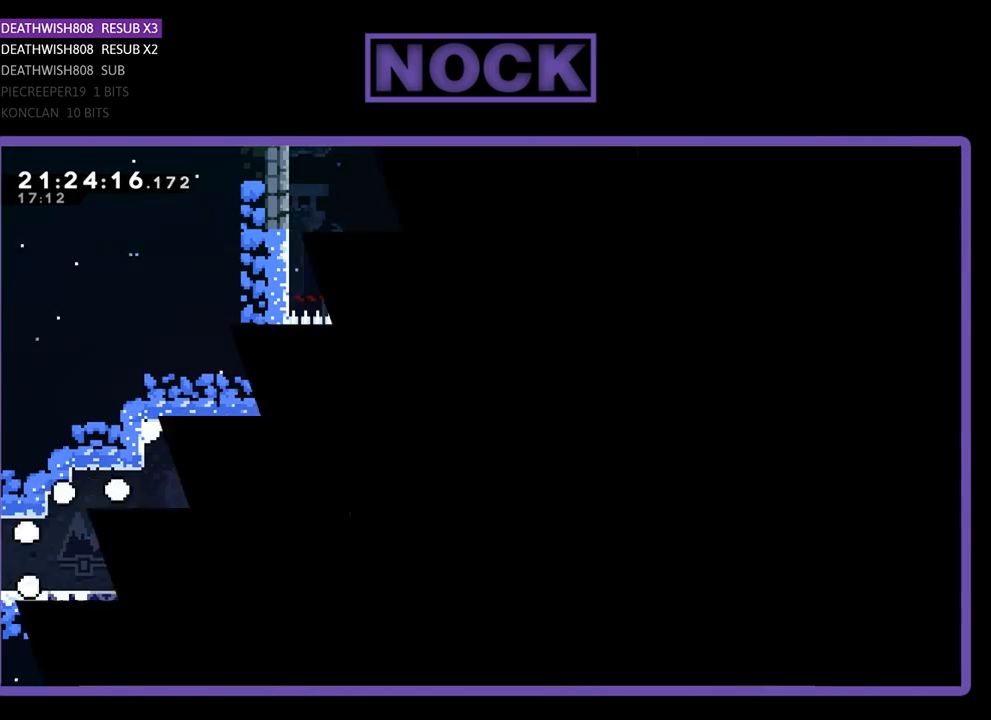
{"buttons": ["R2", "DPAD_RIGHT"], "left_stick": "center", "right_stick": "center", "events": [[300, "R2", "down"], [433, "DPAD_RIGHT", "down"]]}
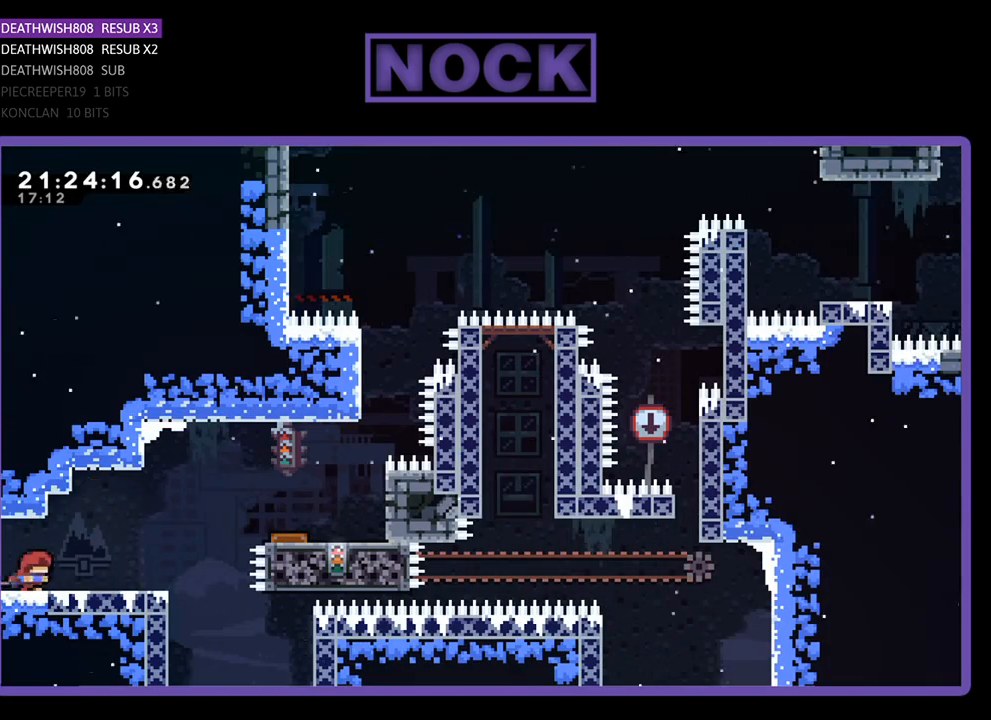
{"buttons": ["R2", "DPAD_RIGHT"], "left_stick": "center", "right_stick": "center", "events": [[300, "CROSS", "down"], [467, "CROSS", "up"]]}
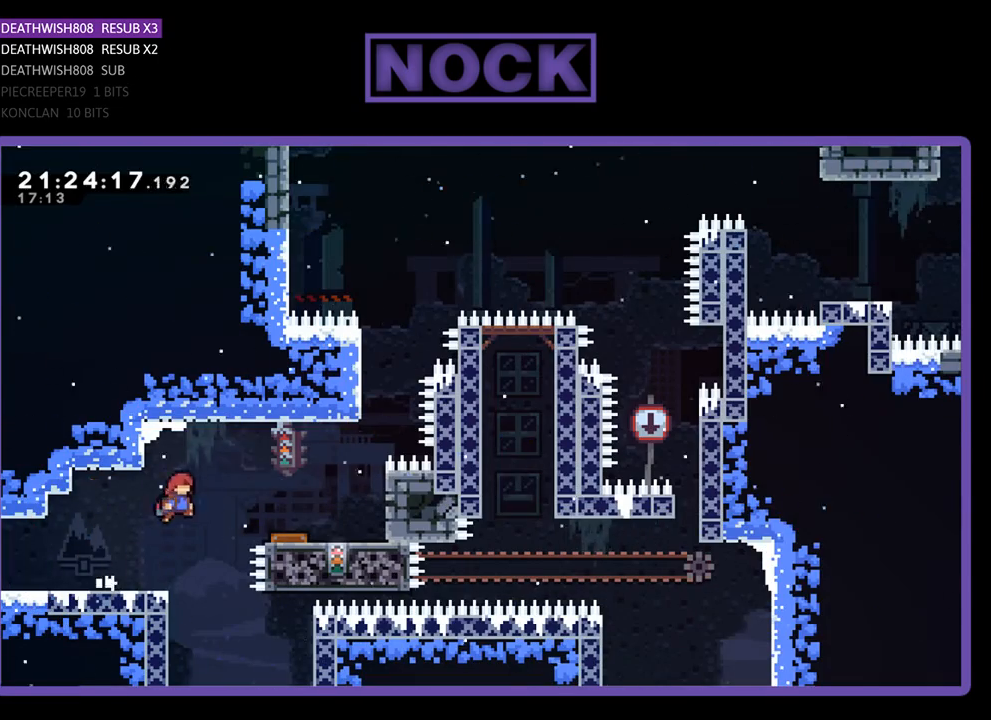
{"buttons": ["DPAD_LEFT"], "left_stick": "center", "right_stick": "center", "events": [[67, "CIRCLE", "down"], [233, "CIRCLE", "up"], [267, "R2", "up"], [300, "DPAD_RIGHT", "up"], [467, "DPAD_LEFT", "down"]]}
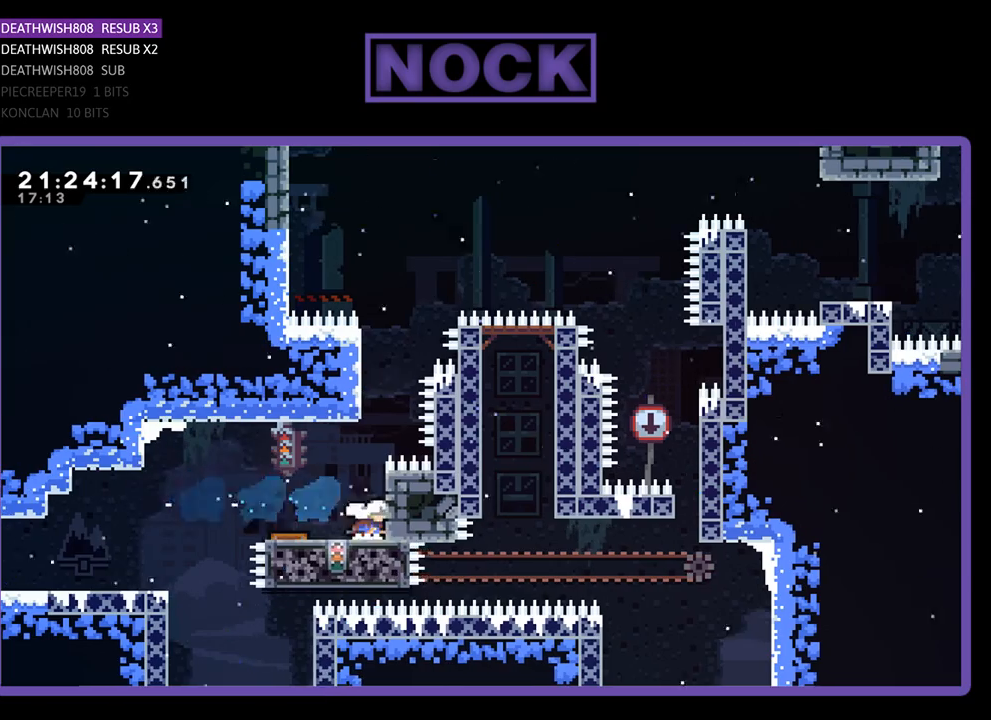
{"buttons": ["CROSS", "R2", "DPAD_UP"], "left_stick": "center", "right_stick": "center", "events": [[67, "DPAD_LEFT", "up"], [67, "R2", "down"], [500, "CROSS", "down"], [500, "DPAD_UP", "down"]]}
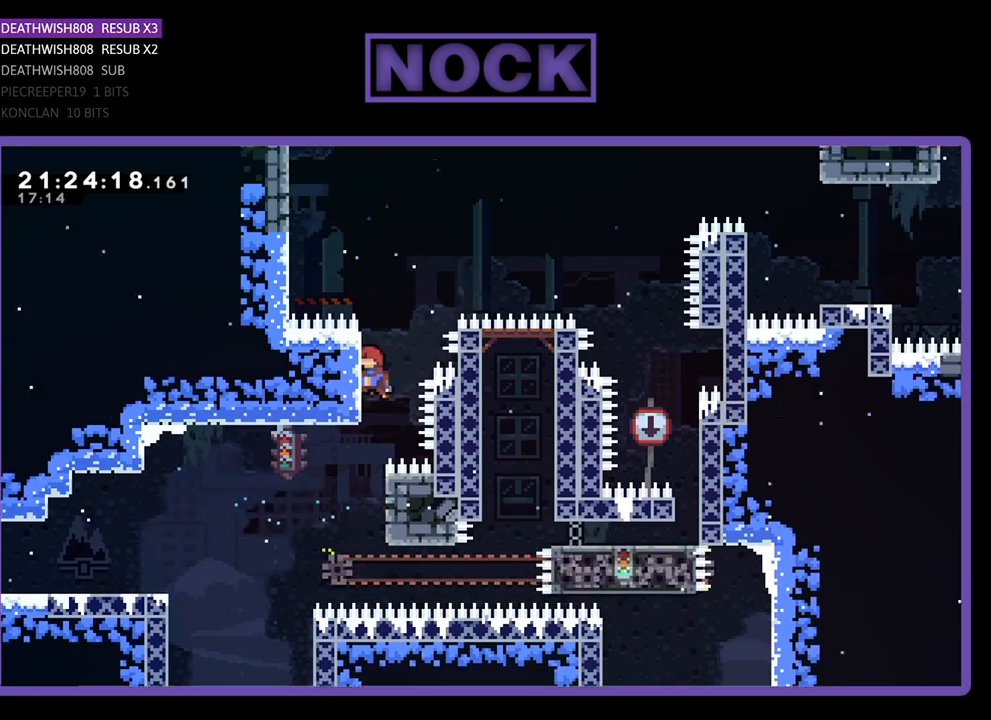
{"buttons": ["CROSS", "CIRCLE", "R2", "DPAD_UP", "DPAD_RIGHT"], "left_stick": "center", "right_stick": "center", "events": [[100, "DPAD_LEFT", "down"], [233, "CROSS", "up"], [233, "DPAD_LEFT", "up"], [267, "DPAD_RIGHT", "down"], [333, "CROSS", "down"], [467, "CIRCLE", "down"]]}
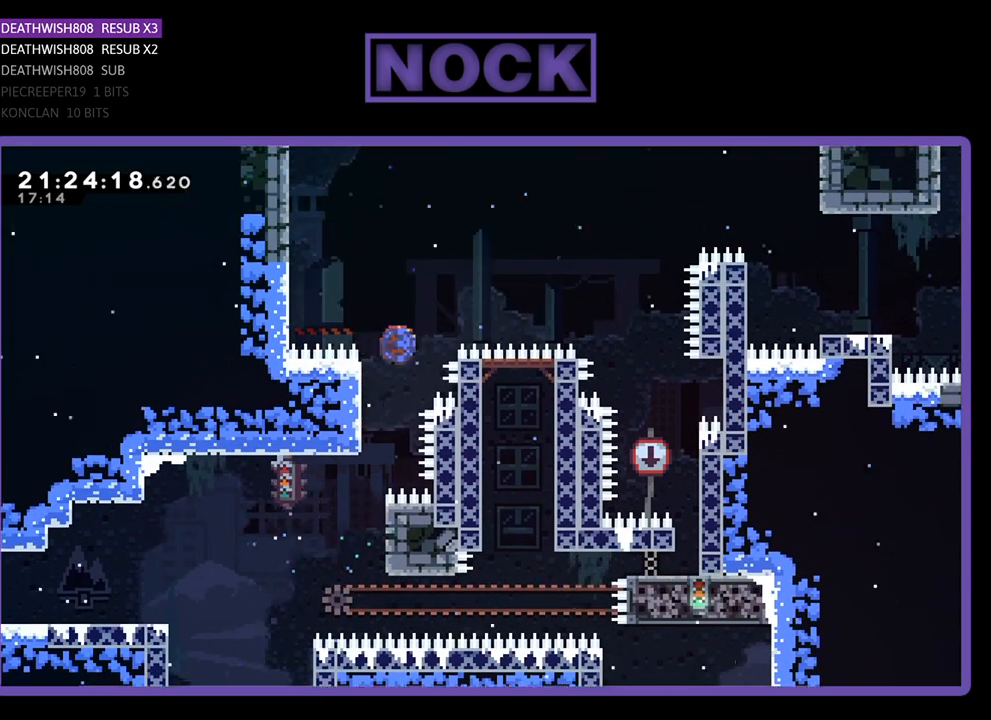
{"buttons": ["CROSS", "CIRCLE", "R2", "DPAD_RIGHT"], "left_stick": "center", "right_stick": "center", "events": [[333, "CROSS", "up"], [333, "DPAD_UP", "up"], [500, "CROSS", "down"]]}
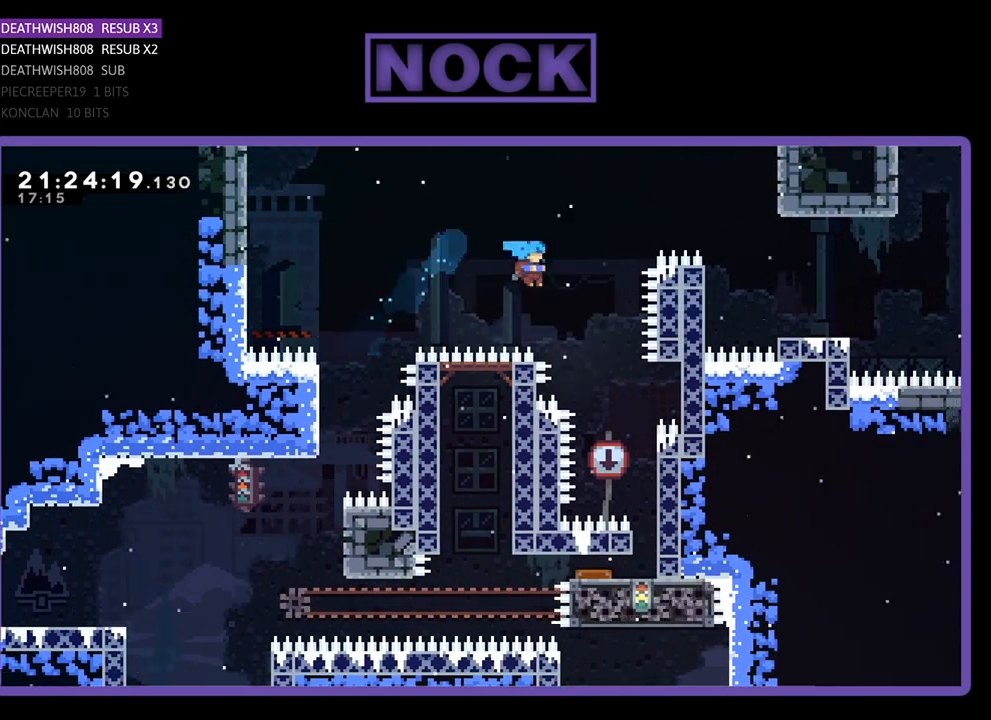
{"buttons": ["DPAD_RIGHT"], "left_stick": "center", "right_stick": "center", "events": [[200, "CROSS", "up"], [233, "CIRCLE", "up"], [300, "R2", "up"], [367, "DPAD_RIGHT", "up"], [467, "DPAD_RIGHT", "down"]]}
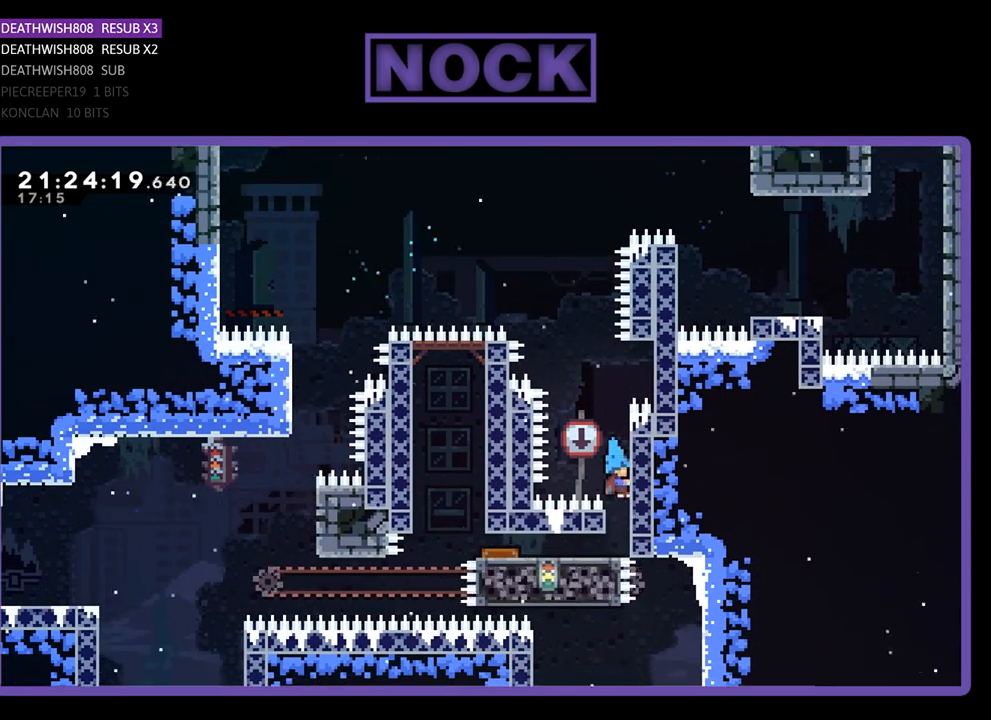
{"buttons": ["R2", "DPAD_DOWN", "DPAD_LEFT"], "left_stick": "center", "right_stick": "center", "events": [[100, "R2", "down"], [133, "DPAD_RIGHT", "up"], [167, "DPAD_LEFT", "down"], [333, "CIRCLE", "down"], [467, "CIRCLE", "up"], [500, "DPAD_DOWN", "down"]]}
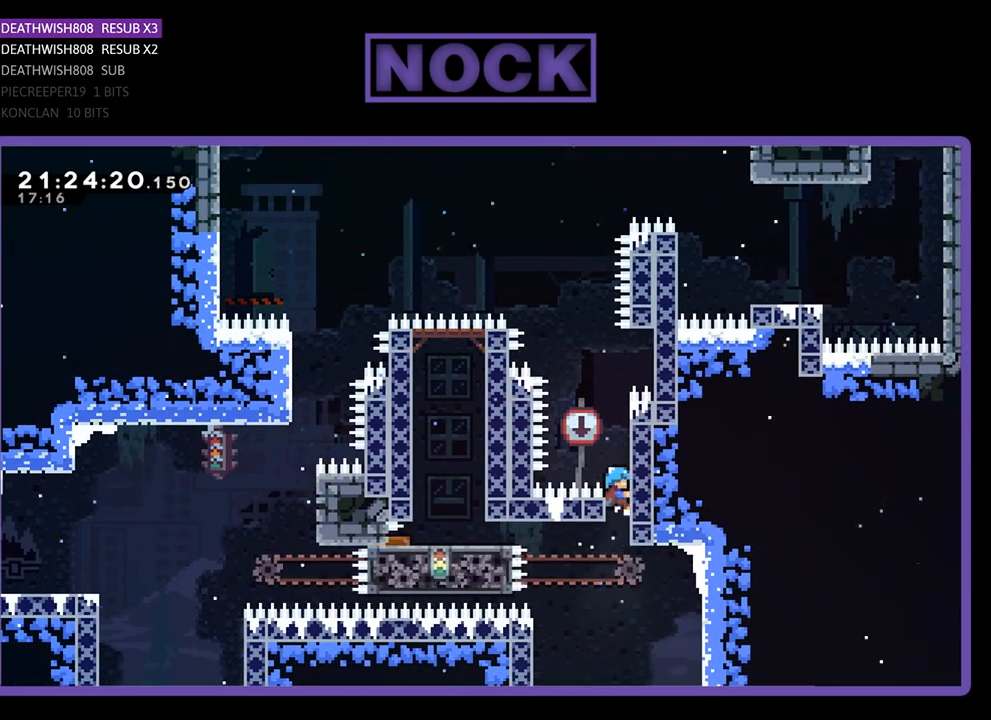
{"buttons": ["CIRCLE", "R2", "DPAD_LEFT"], "left_stick": "center", "right_stick": "center", "events": [[200, "CIRCLE", "down"], [233, "DPAD_DOWN", "up"]]}
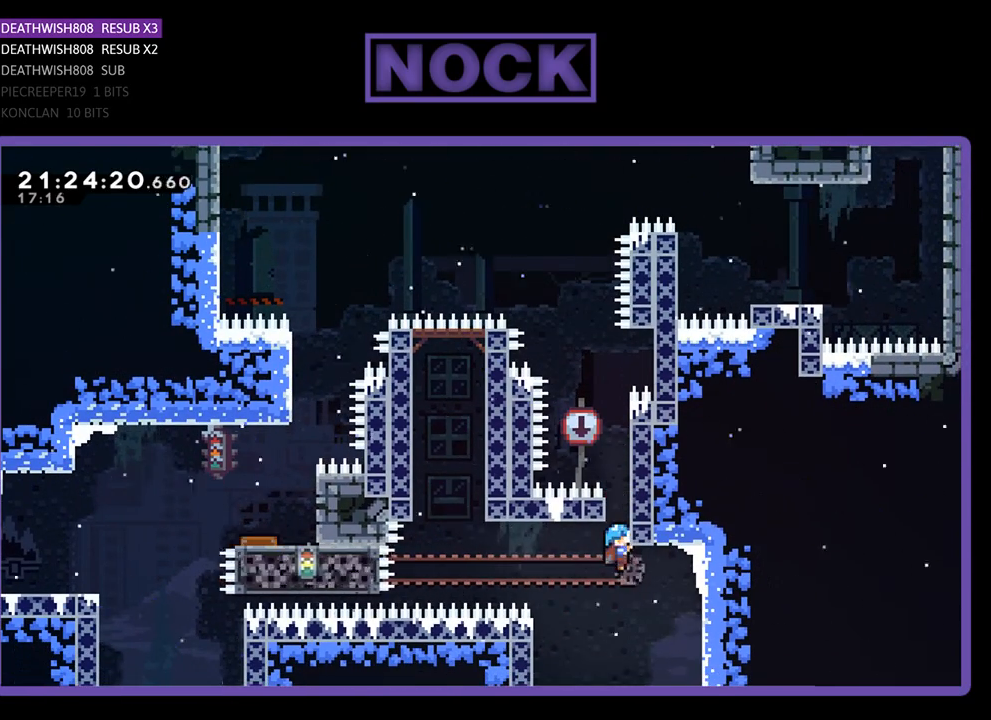
{"buttons": ["CROSS", "CIRCLE", "R2", "DPAD_LEFT"], "left_stick": "center", "right_stick": "center", "events": [[100, "CIRCLE", "up"], [200, "CIRCLE", "down"], [300, "CROSS", "down"]]}
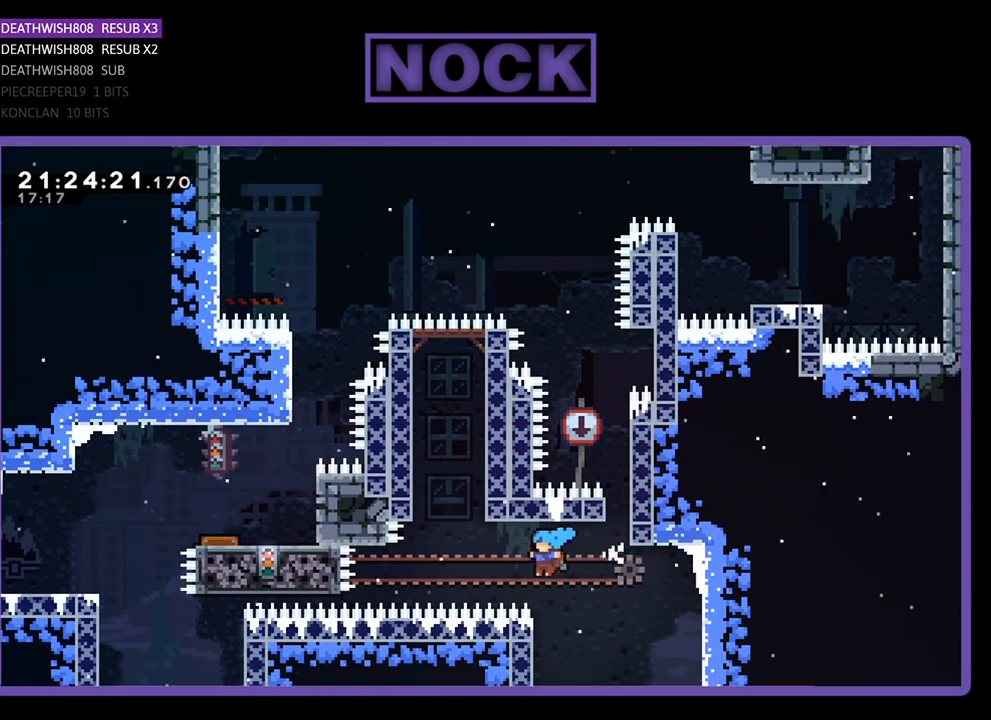
{"buttons": [], "left_stick": "center", "right_stick": "center", "events": [[233, "R2", "up"], [267, "CROSS", "up"], [300, "CIRCLE", "up"], [300, "DPAD_LEFT", "up"], [300, "DPAD_UP", "down"], [333, "DPAD_UP", "up"]]}